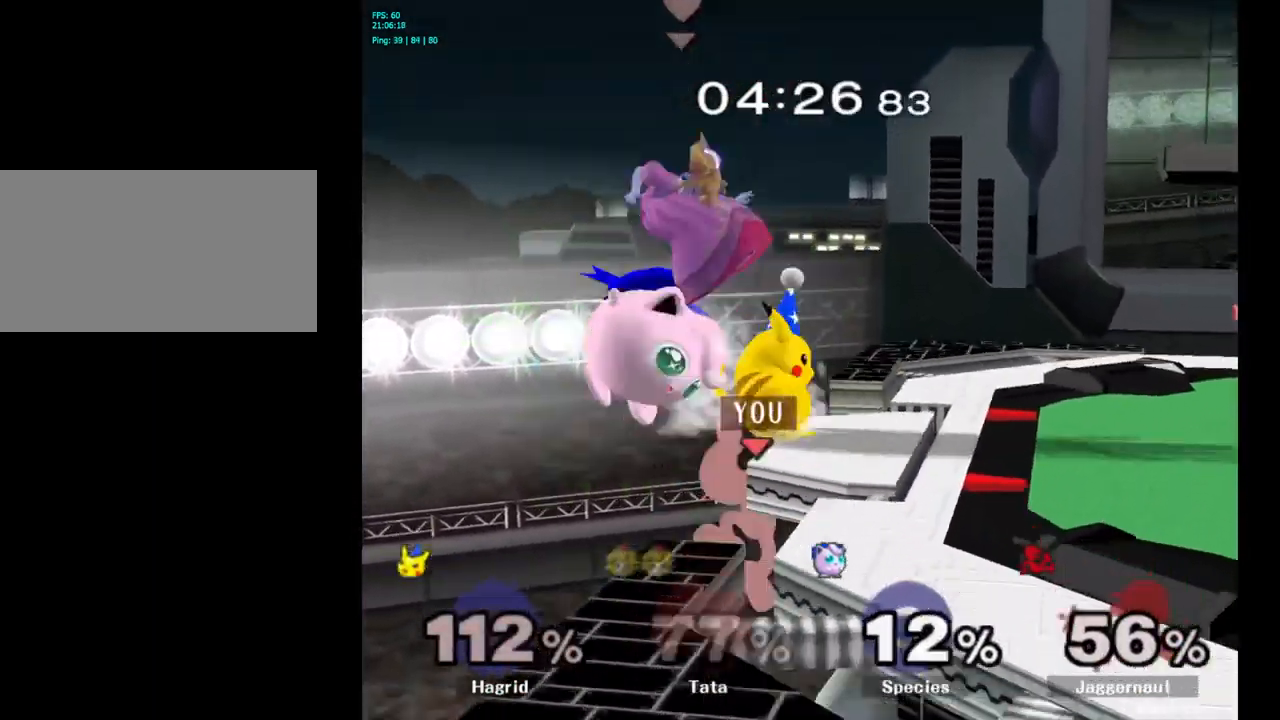
Gameplay with a controller (Nintendo layout); each line is a JSON object with the inputs held at the frame after it. "events" lists button and stick changes between this image and that frame as [ms after this image, input, new state], when the widget could be followed in between. Not read: L3 R3.
{"buttons": ["A"], "left_stick": "right", "right_stick": "center", "events": [[250, "Y", "down"], [367, "A", "down"], [400, "Y", "up"], [500, "left_stick", "right"]]}
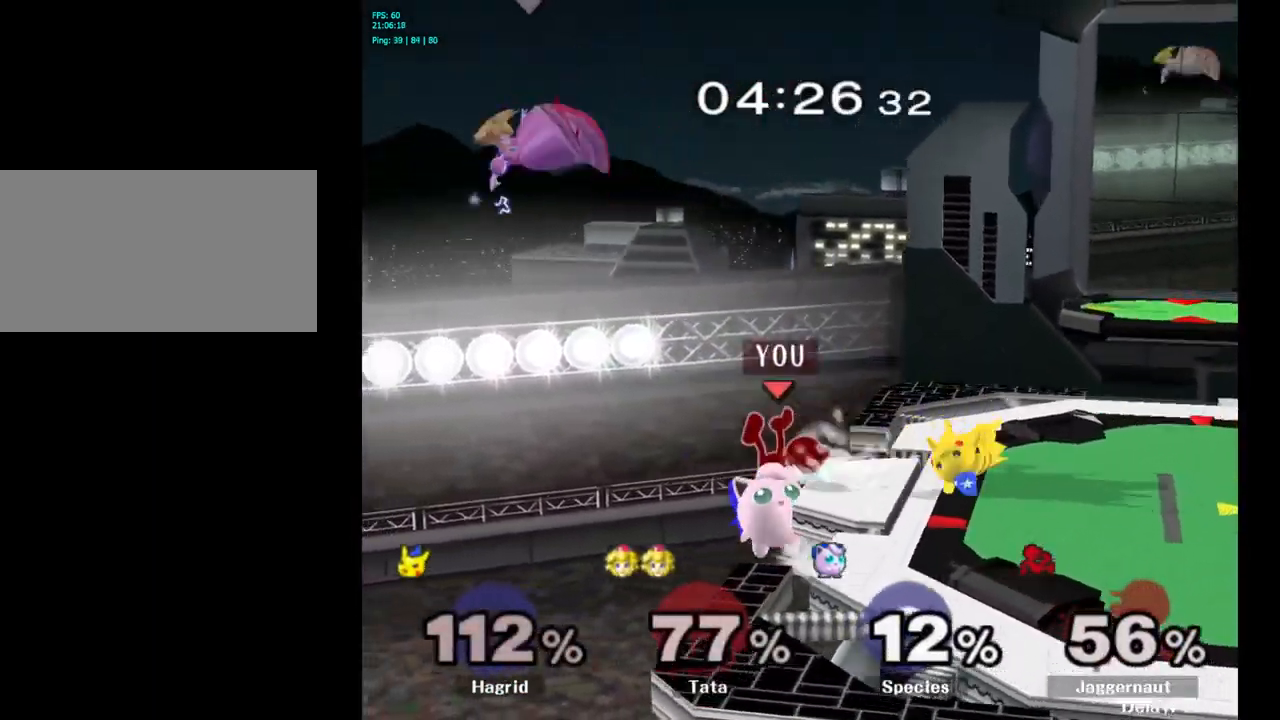
{"buttons": ["Y"], "left_stick": "center", "right_stick": "center", "events": [[67, "A", "up"], [367, "left_stick", "center"], [483, "Y", "down"]]}
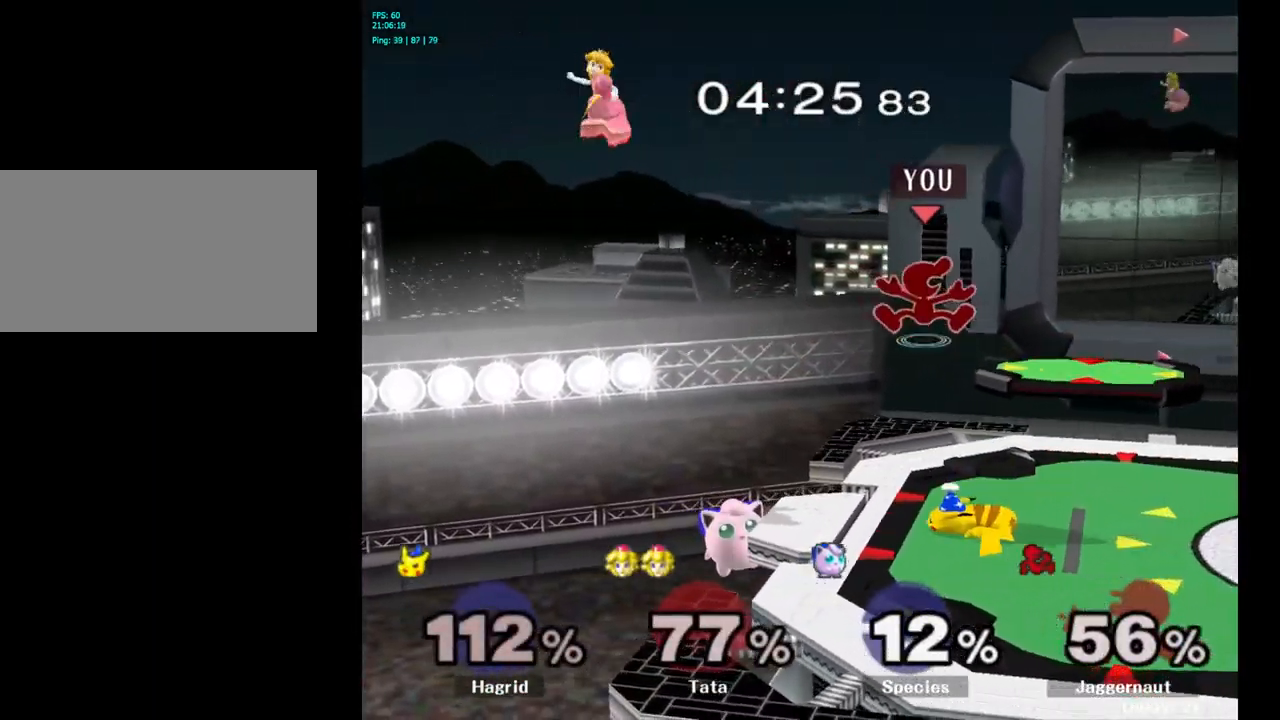
{"buttons": [], "left_stick": "right", "right_stick": "center", "events": [[183, "Y", "up"], [449, "left_stick", "right"]]}
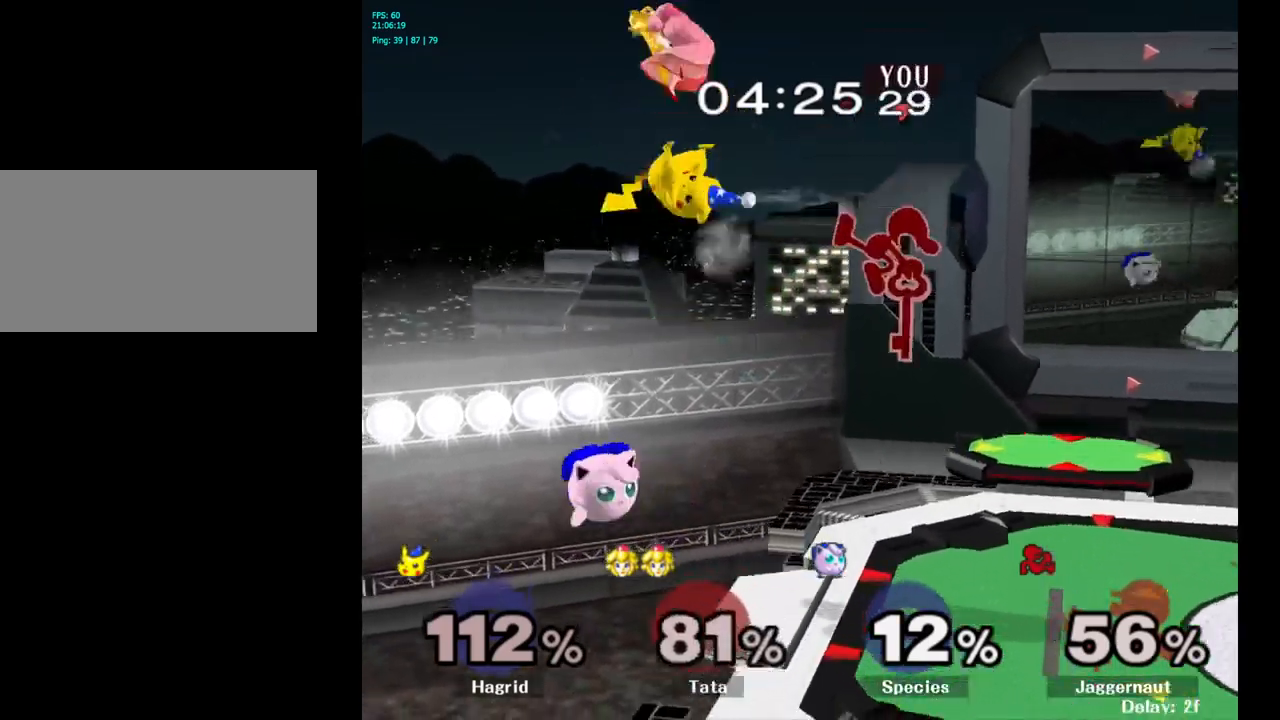
{"buttons": ["R1"], "left_stick": "down", "right_stick": "center", "events": [[350, "left_stick", "down-right"], [400, "R1", "down"], [483, "left_stick", "down"]]}
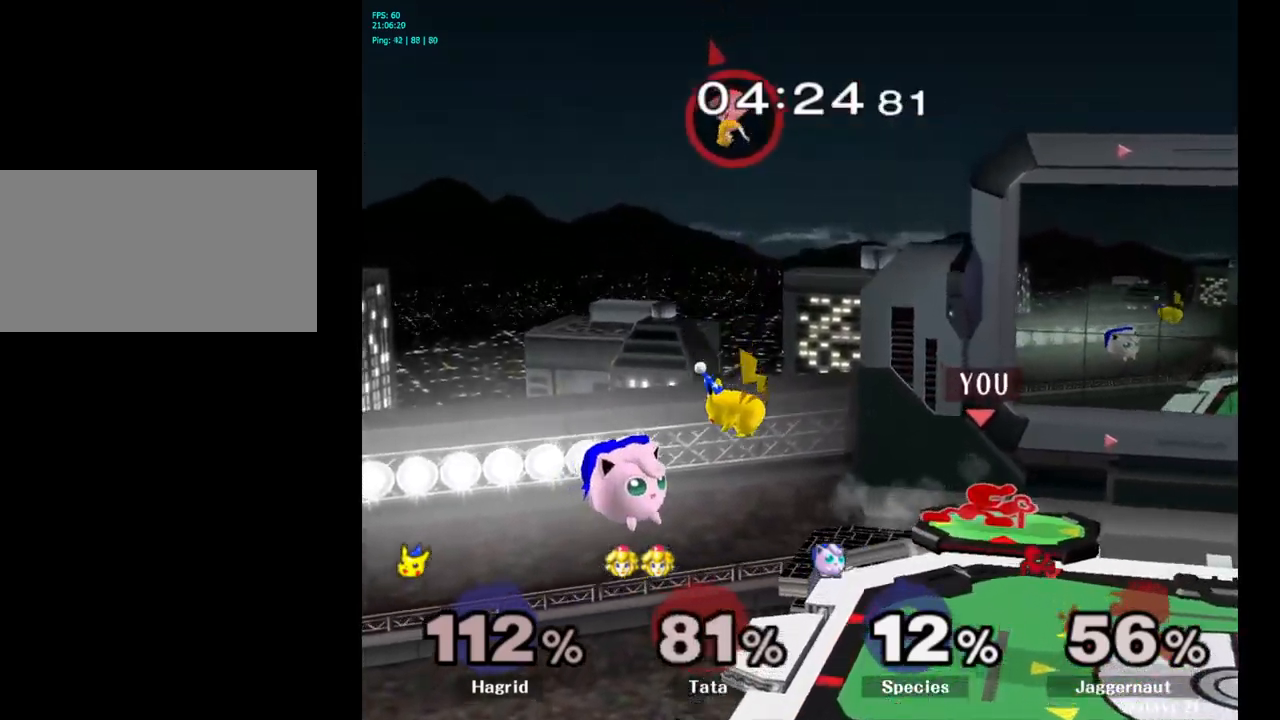
{"buttons": [], "left_stick": "down", "right_stick": "center", "events": [[67, "left_stick", "center"], [100, "R1", "up"], [383, "left_stick", "down"]]}
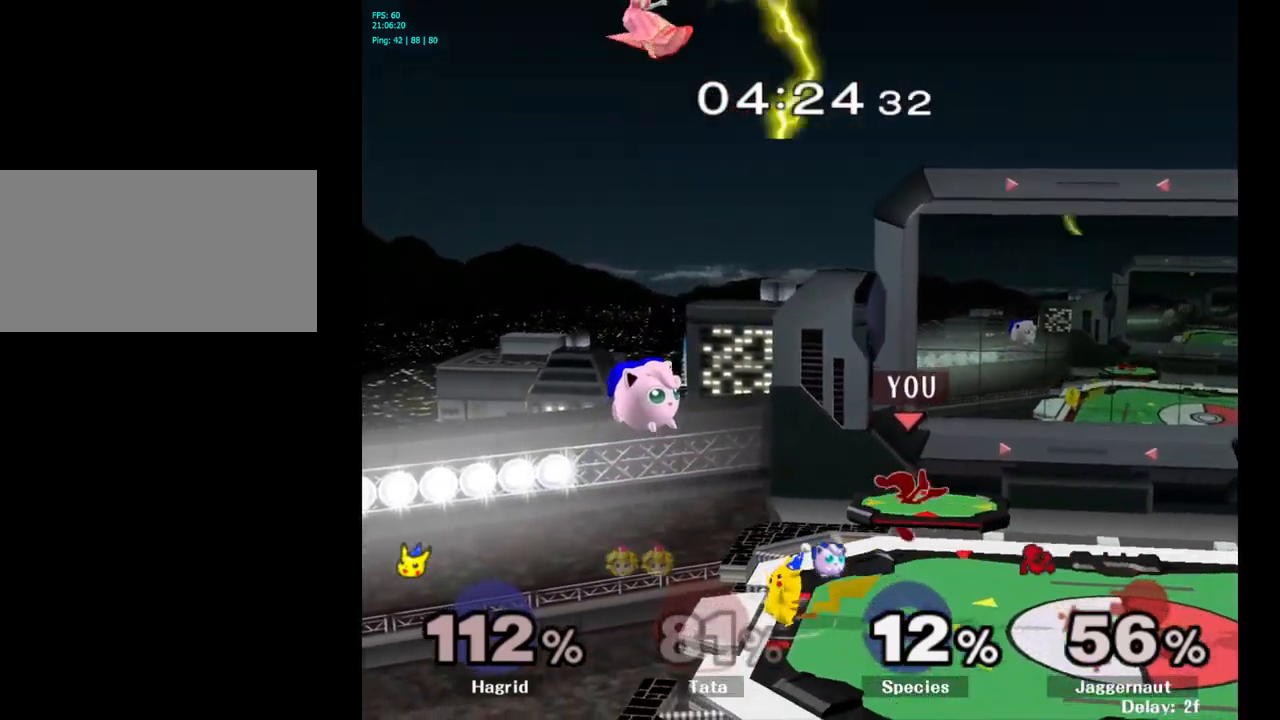
{"buttons": [], "left_stick": "right", "right_stick": "center", "events": [[33, "left_stick", "left"], [300, "R1", "down"], [367, "left_stick", "center"], [467, "R1", "up"], [467, "left_stick", "right"]]}
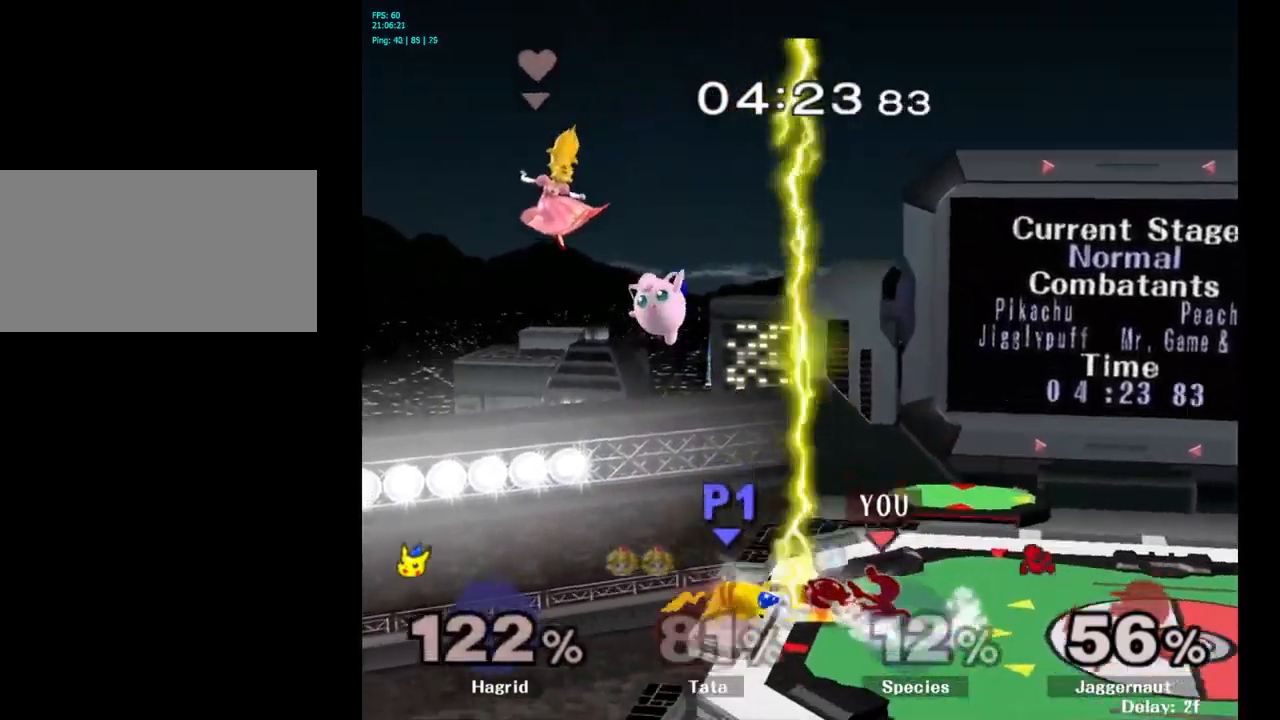
{"buttons": ["A"], "left_stick": "center", "right_stick": "center", "events": [[167, "left_stick", "center"], [467, "A", "down"]]}
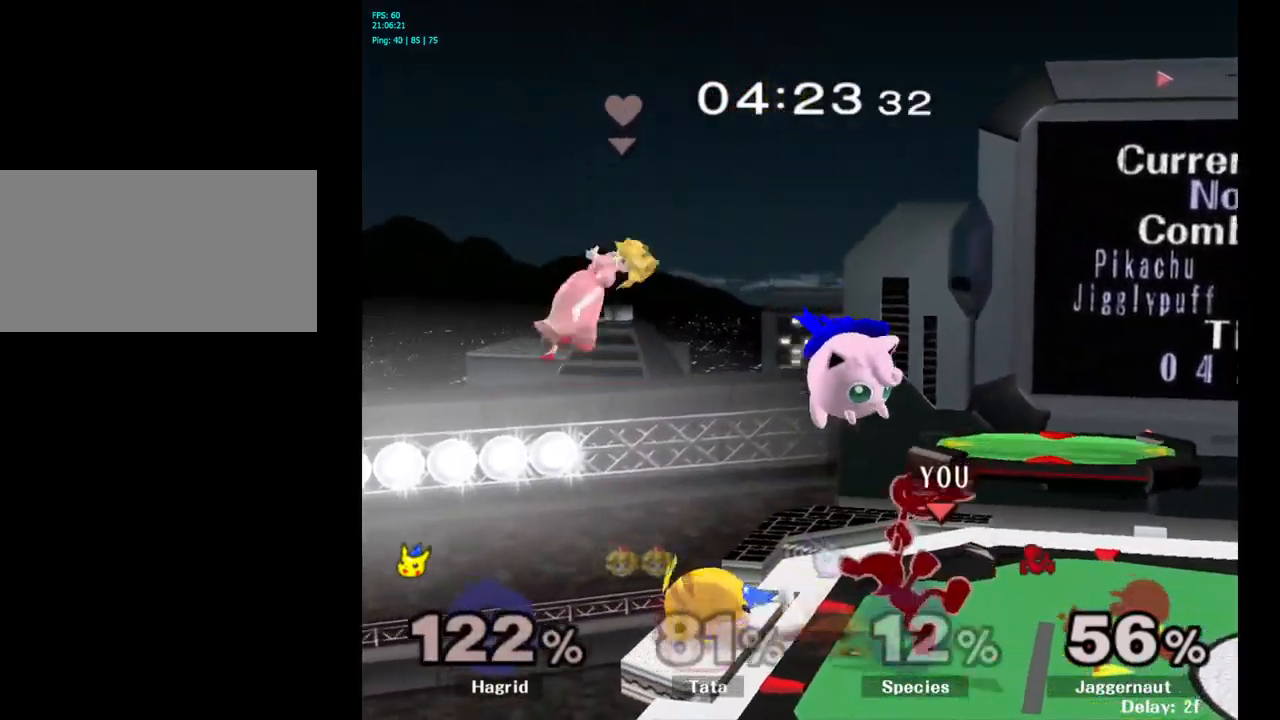
{"buttons": [], "left_stick": "center", "right_stick": "center", "events": [[33, "A", "up"]]}
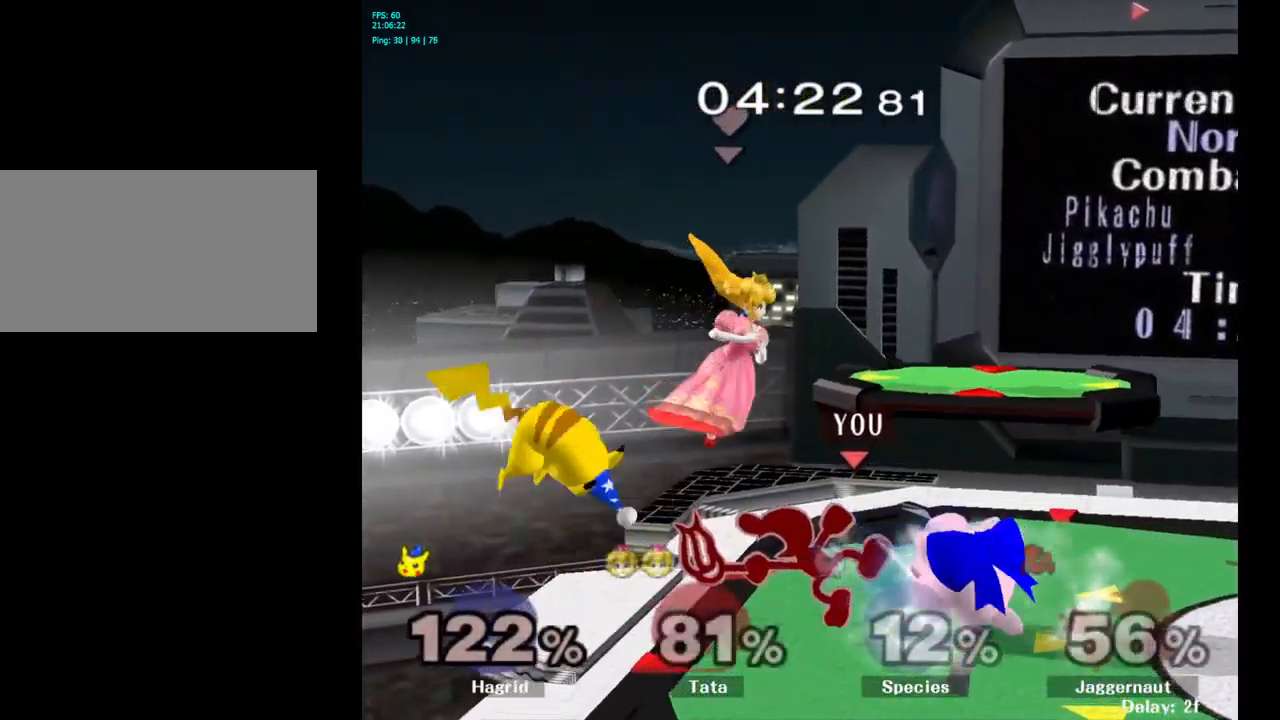
{"buttons": [], "left_stick": "right", "right_stick": "center", "events": [[483, "left_stick", "right"]]}
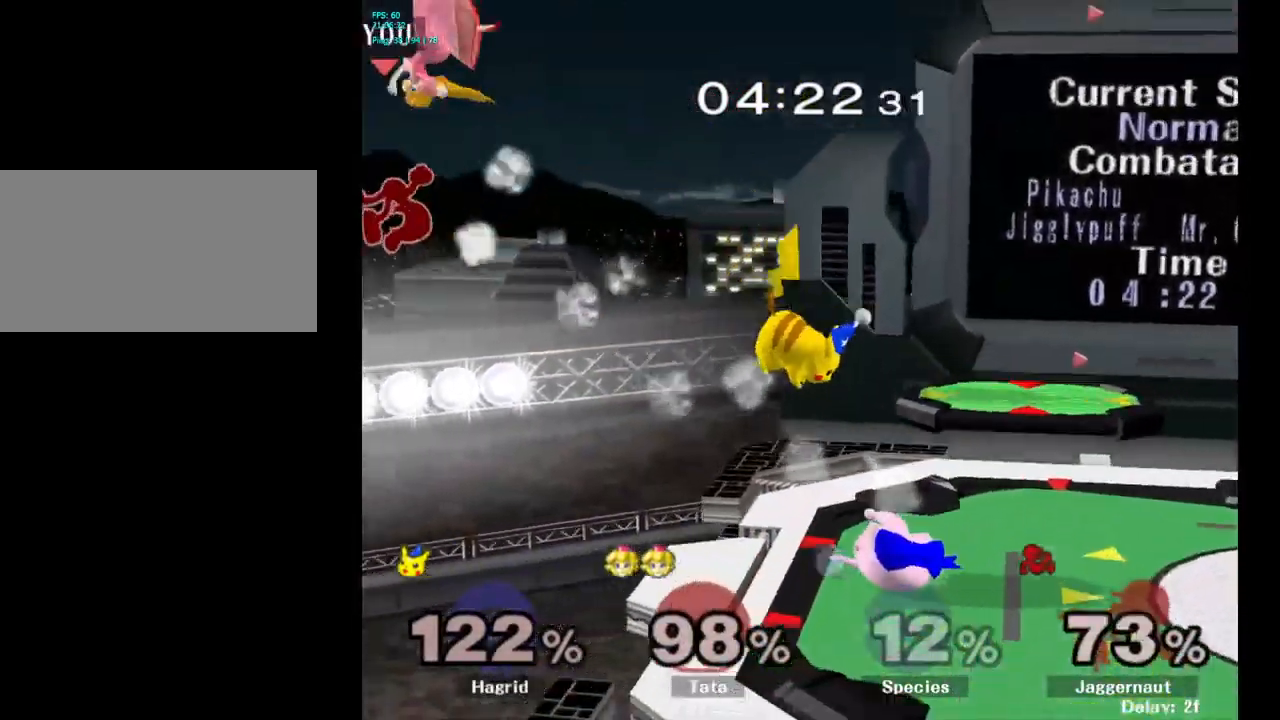
{"buttons": ["Y"], "left_stick": "right", "right_stick": "center", "events": [[233, "Y", "down"], [350, "Y", "up"], [383, "Y", "down"]]}
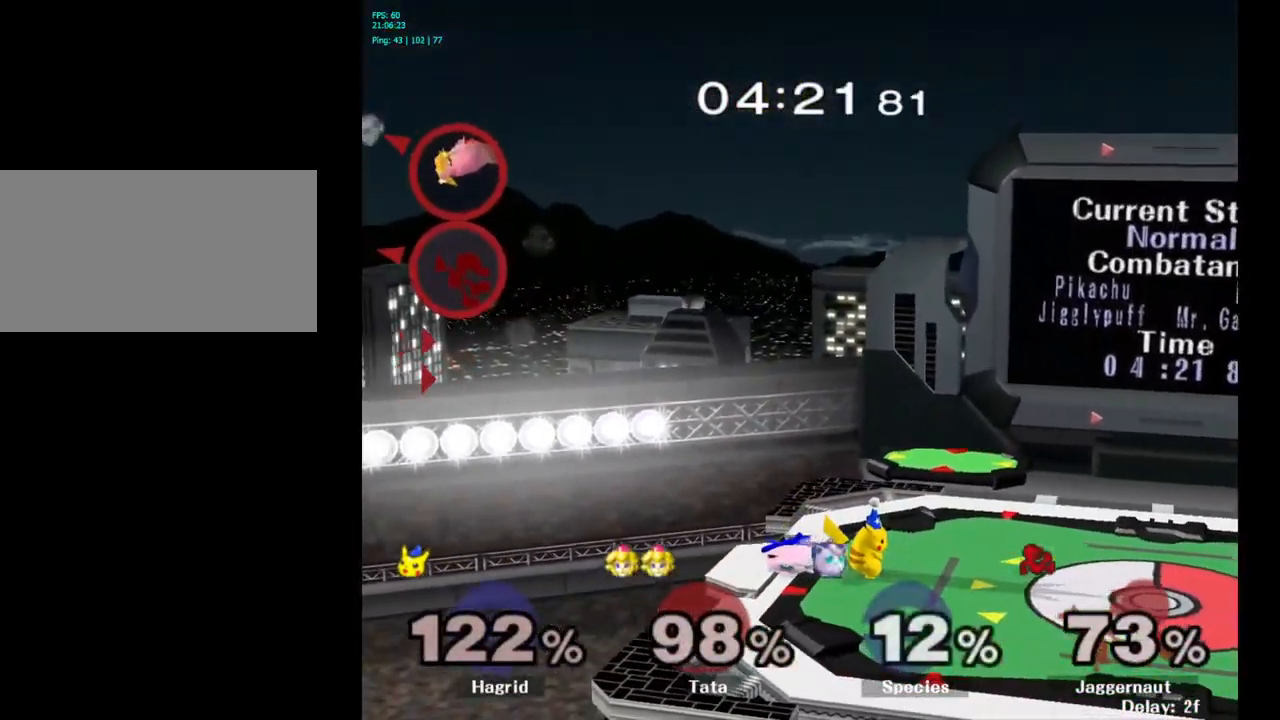
{"buttons": ["Y"], "left_stick": "right", "right_stick": "center", "events": [[17, "Y", "up"], [50, "Y", "down"], [150, "Y", "up"], [217, "Y", "down"], [300, "Y", "up"], [383, "Y", "down"]]}
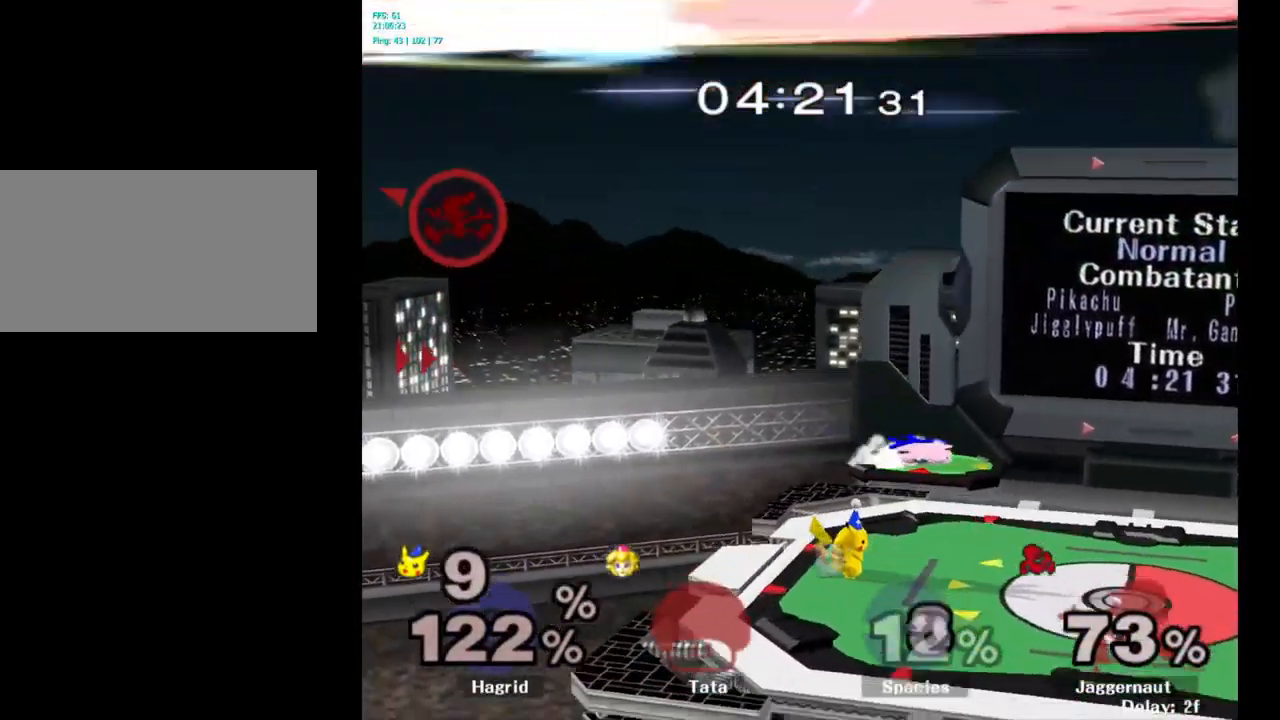
{"buttons": [], "left_stick": "right", "right_stick": "right", "events": [[17, "Y", "up"], [67, "Y", "down"], [217, "Y", "up"], [483, "right_stick", "right"]]}
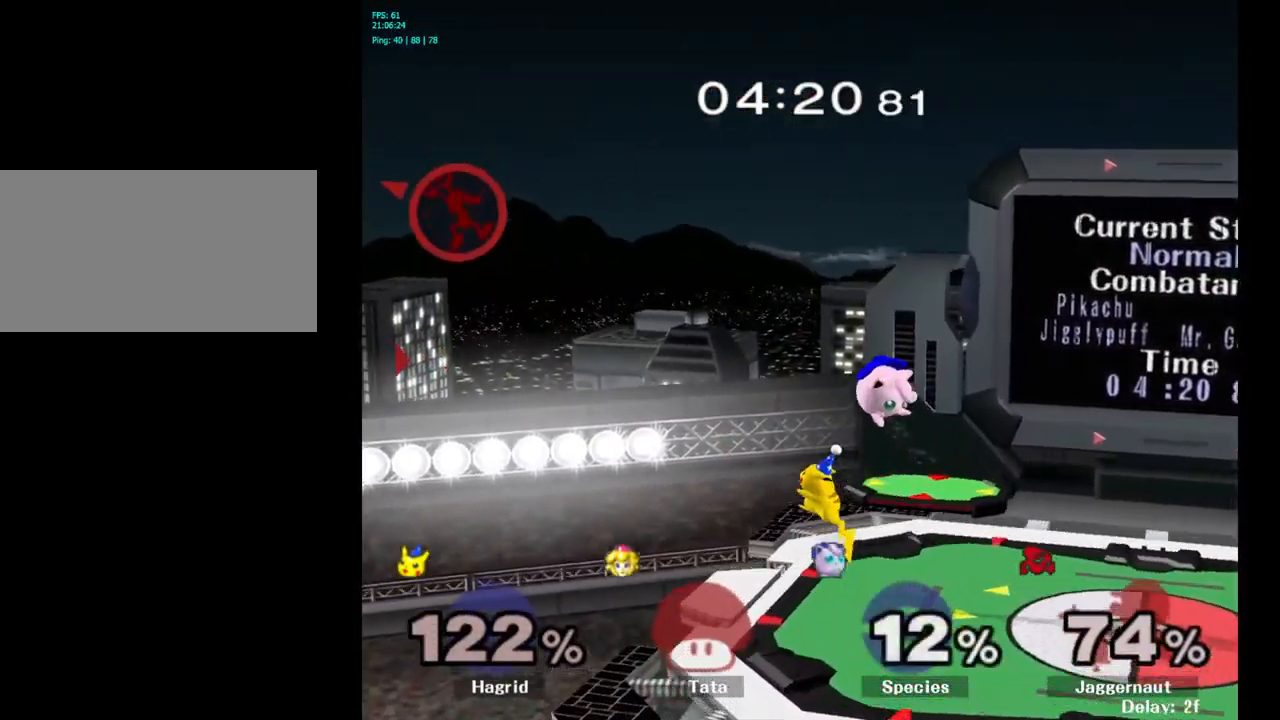
{"buttons": [], "left_stick": "right", "right_stick": "center", "events": [[17, "right_stick", "center"]]}
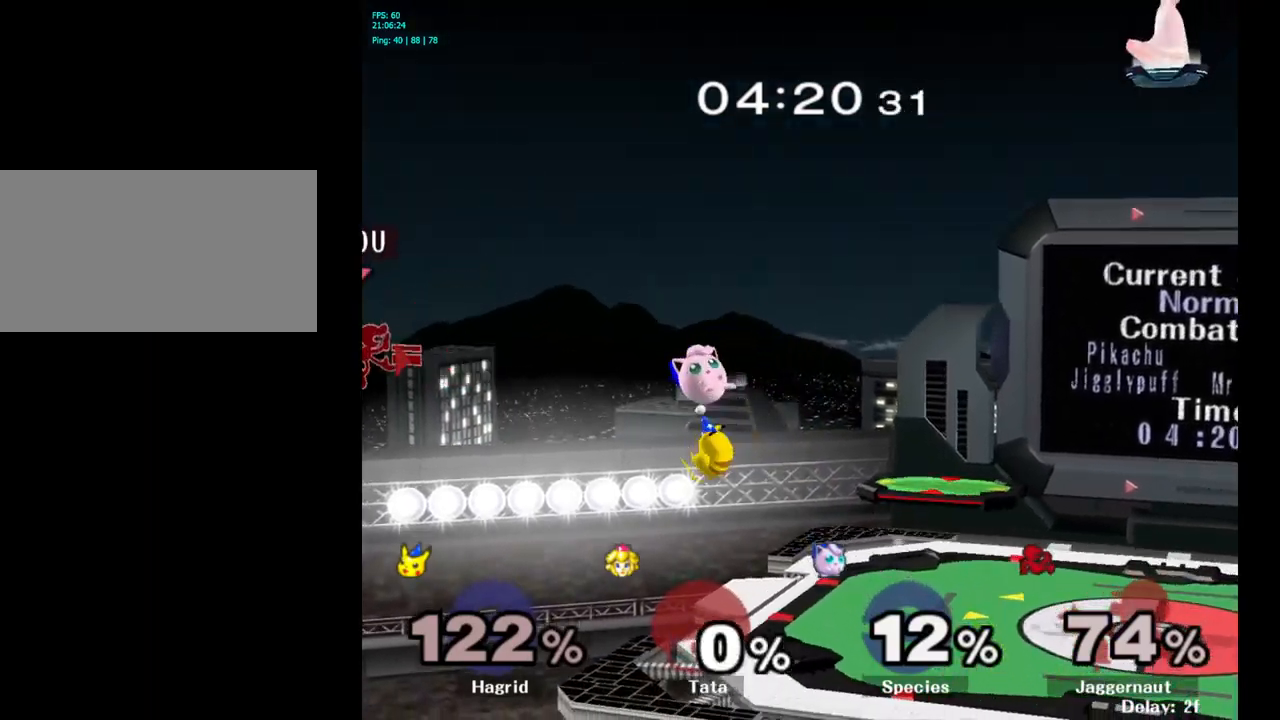
{"buttons": [], "left_stick": "right", "right_stick": "center", "events": []}
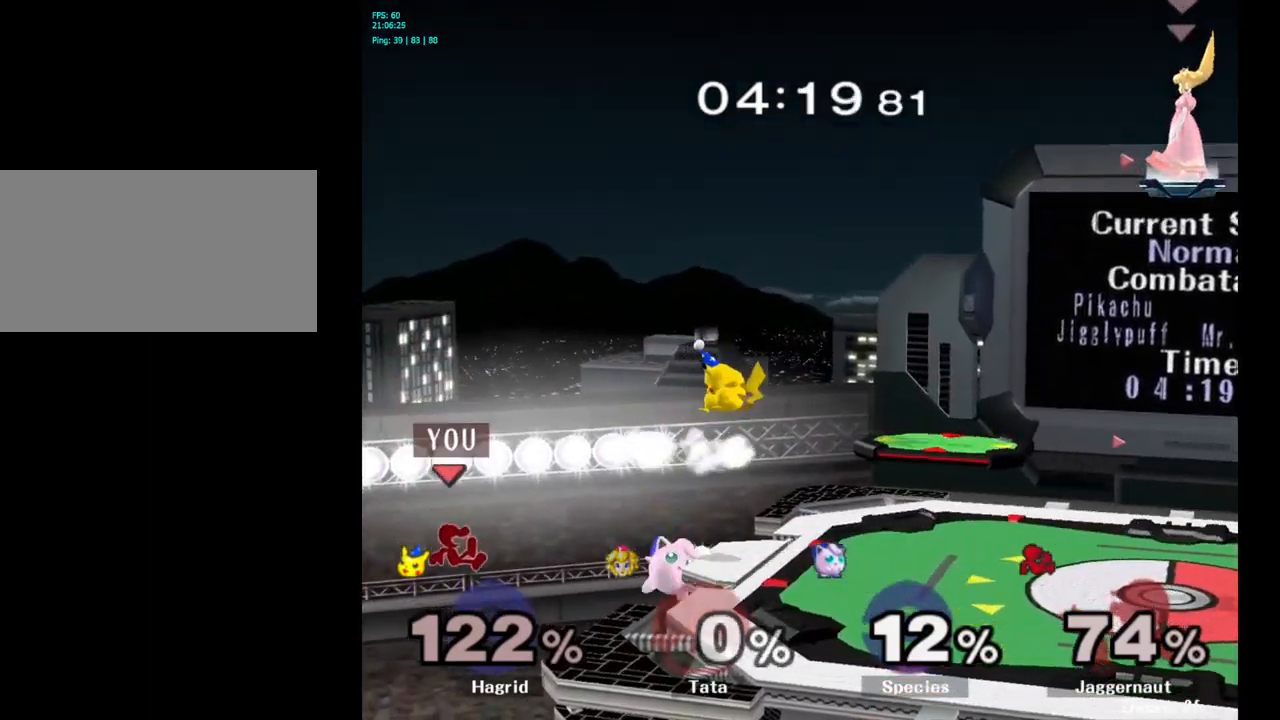
{"buttons": [], "left_stick": "up-right", "right_stick": "center", "events": [[484, "left_stick", "up-right"]]}
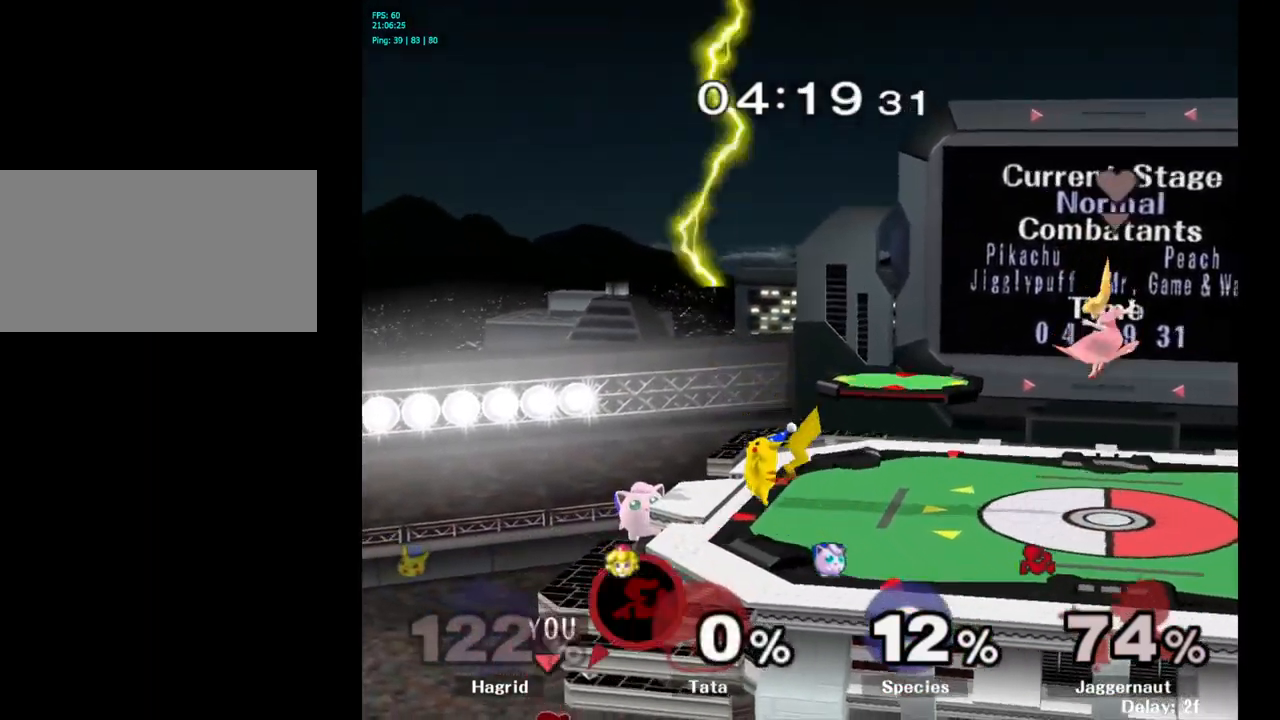
{"buttons": [], "left_stick": "up", "right_stick": "center", "events": [[184, "B", "down"], [217, "left_stick", "up"], [367, "B", "up"]]}
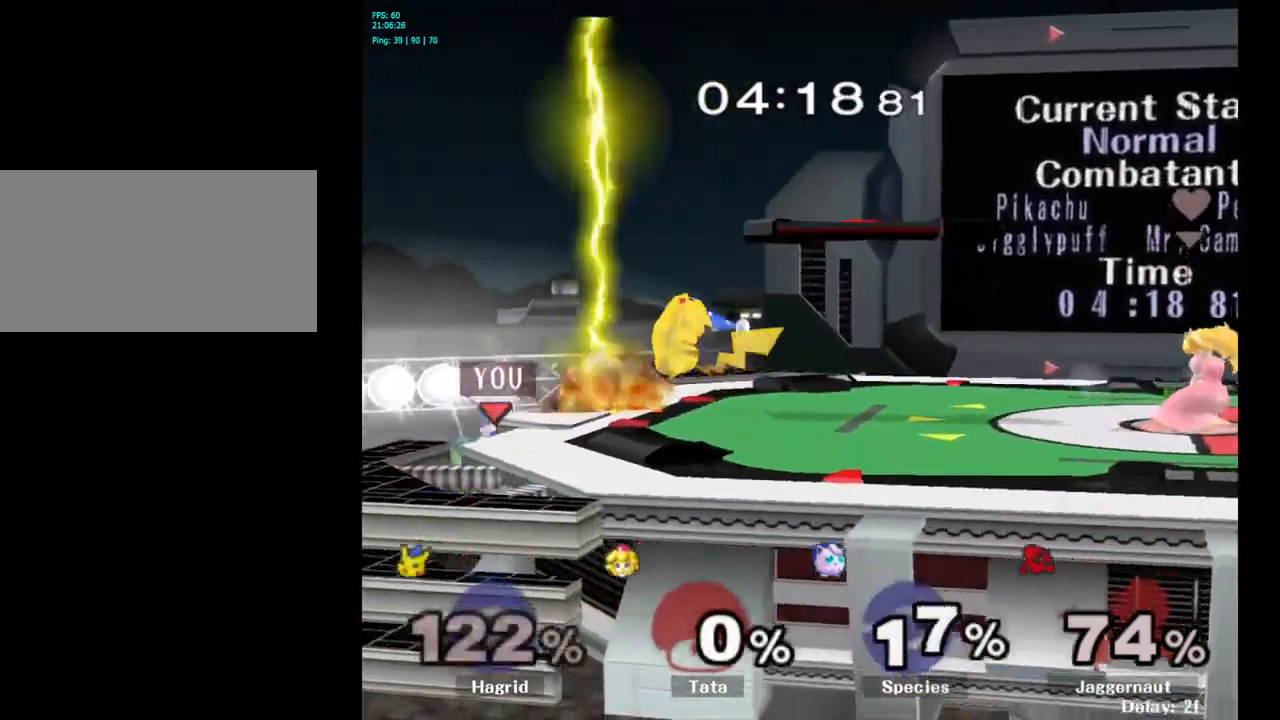
{"buttons": [], "left_stick": "center", "right_stick": "center", "events": [[434, "left_stick", "center"]]}
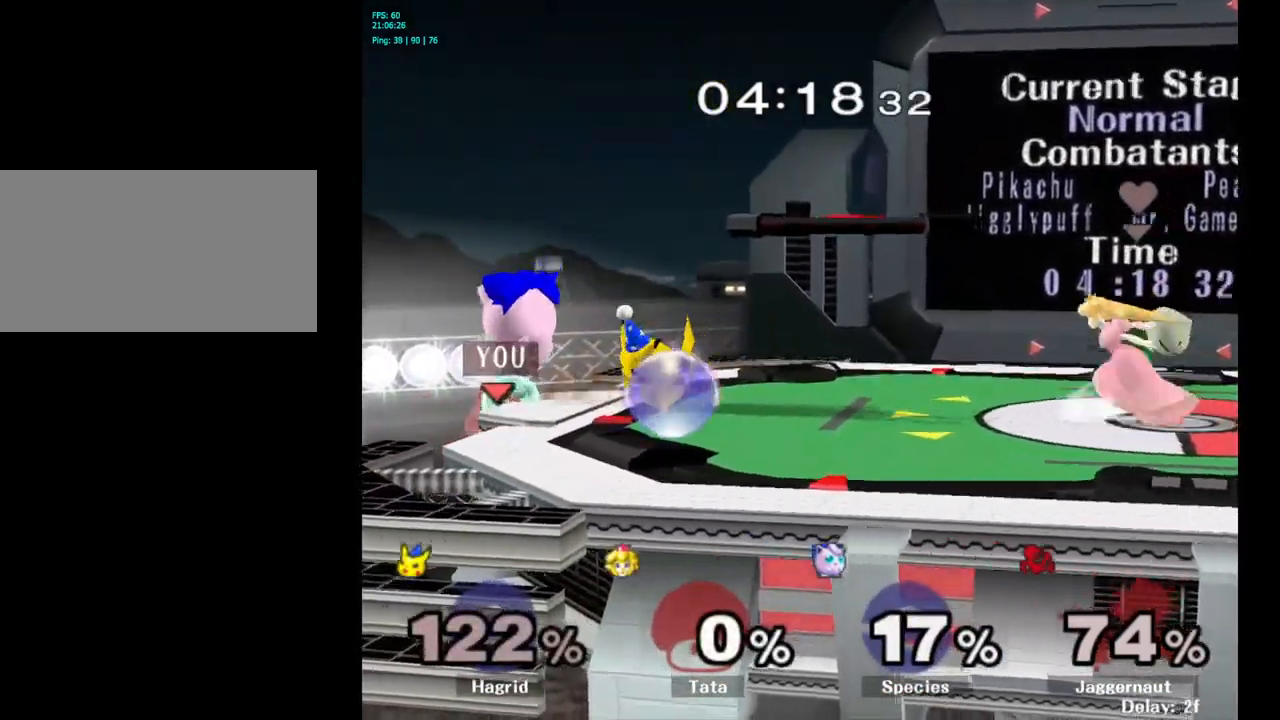
{"buttons": [], "left_stick": "right", "right_stick": "center", "events": [[134, "left_stick", "left"], [184, "Y", "down"], [234, "left_stick", "right"], [317, "A", "down"], [434, "Y", "up"], [484, "A", "up"]]}
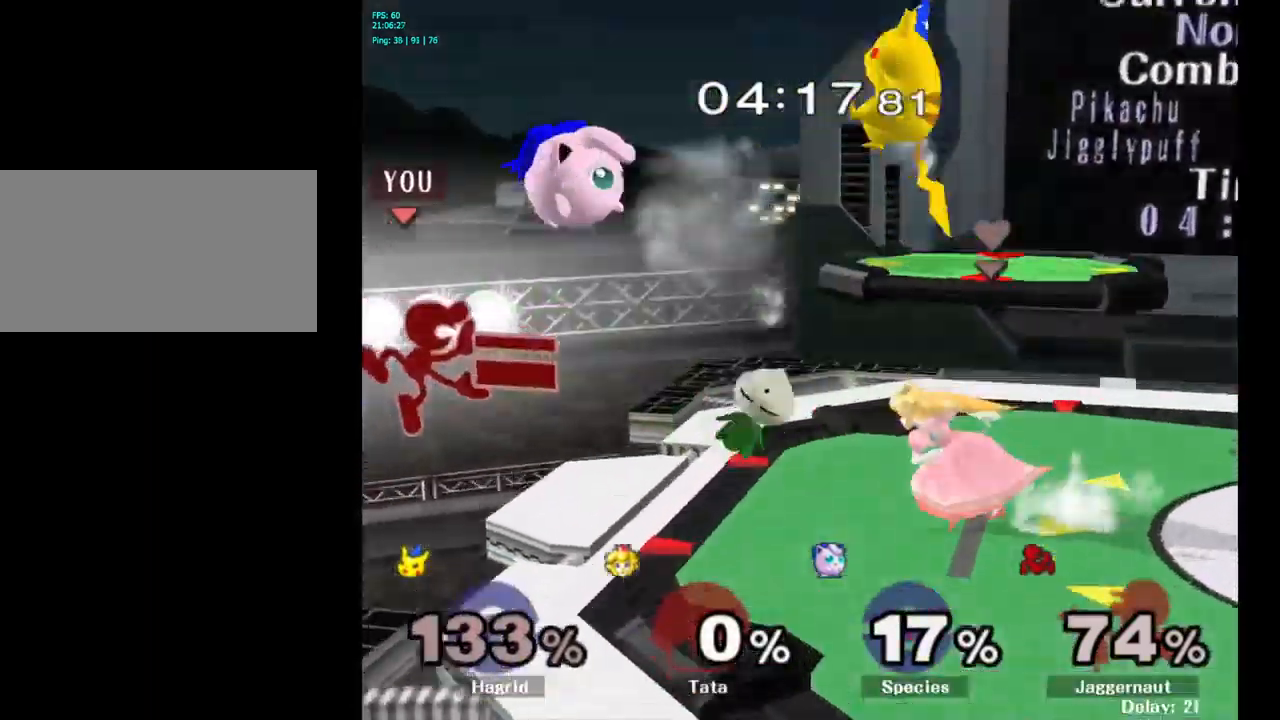
{"buttons": [], "left_stick": "left", "right_stick": "center", "events": [[284, "left_stick", "left"]]}
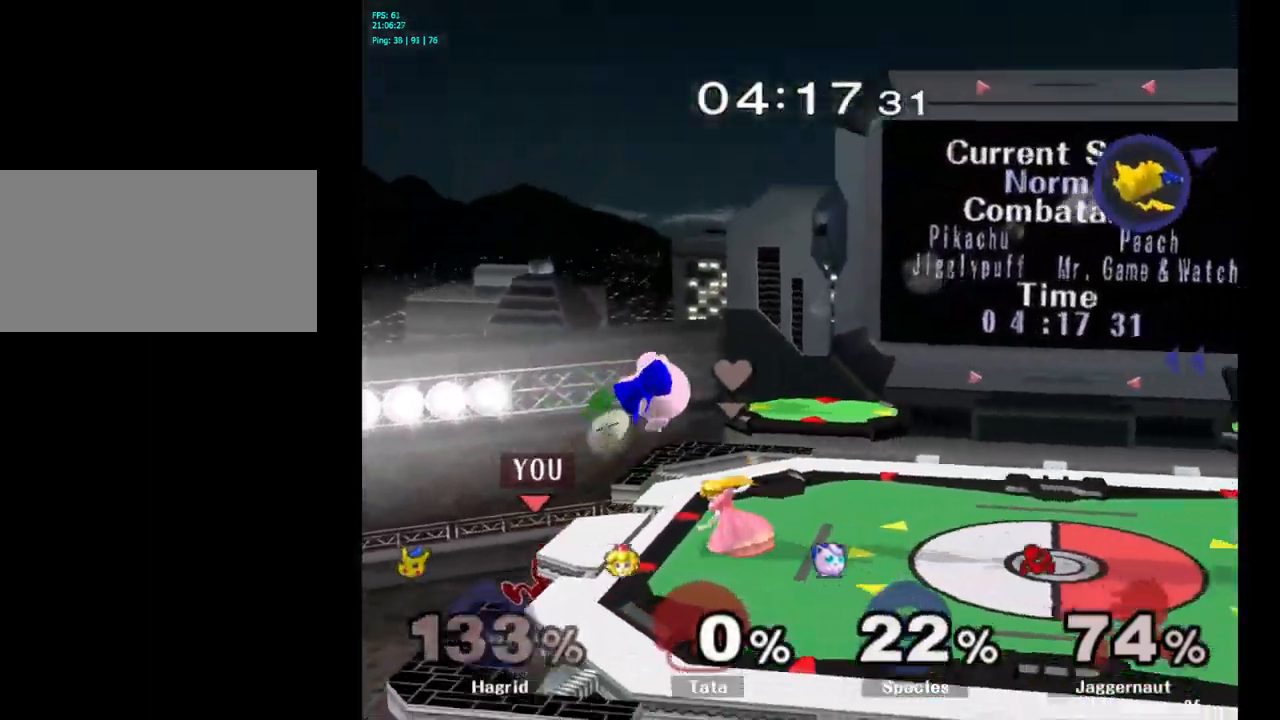
{"buttons": [], "left_stick": "up", "right_stick": "center", "events": [[150, "left_stick", "center"], [500, "left_stick", "up"]]}
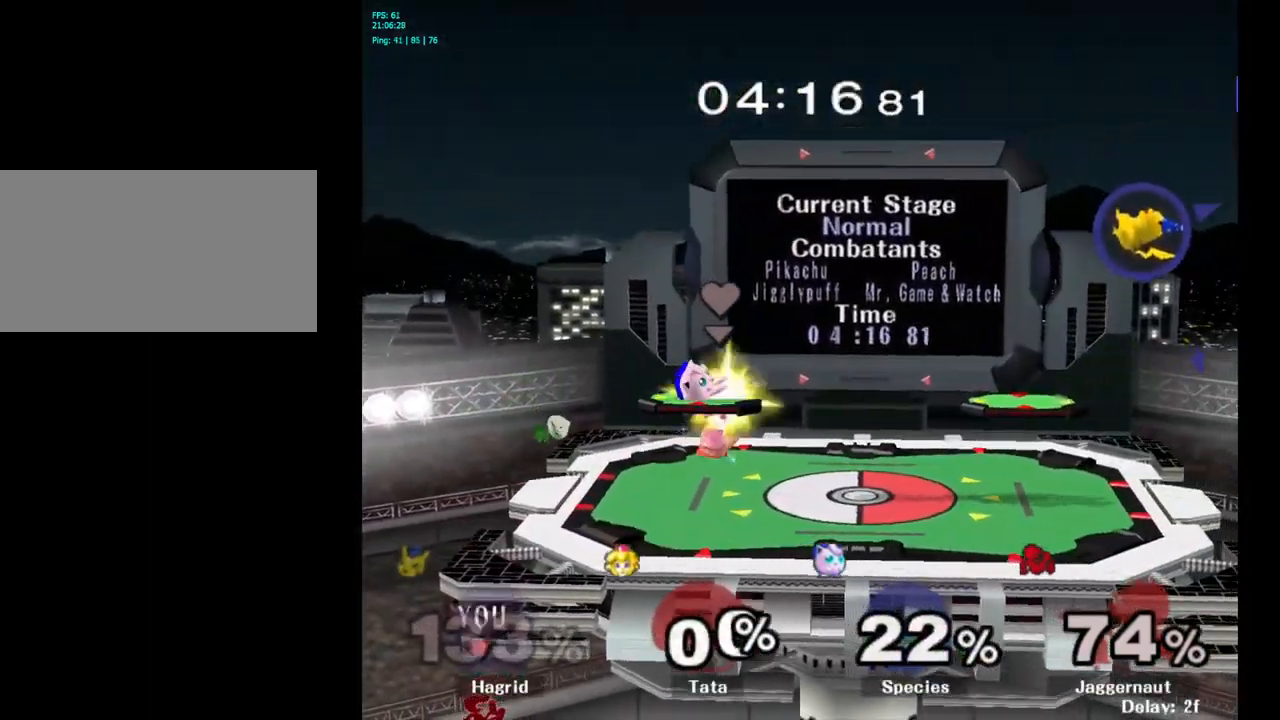
{"buttons": [], "left_stick": "up", "right_stick": "center", "events": [[134, "B", "down"], [284, "B", "up"]]}
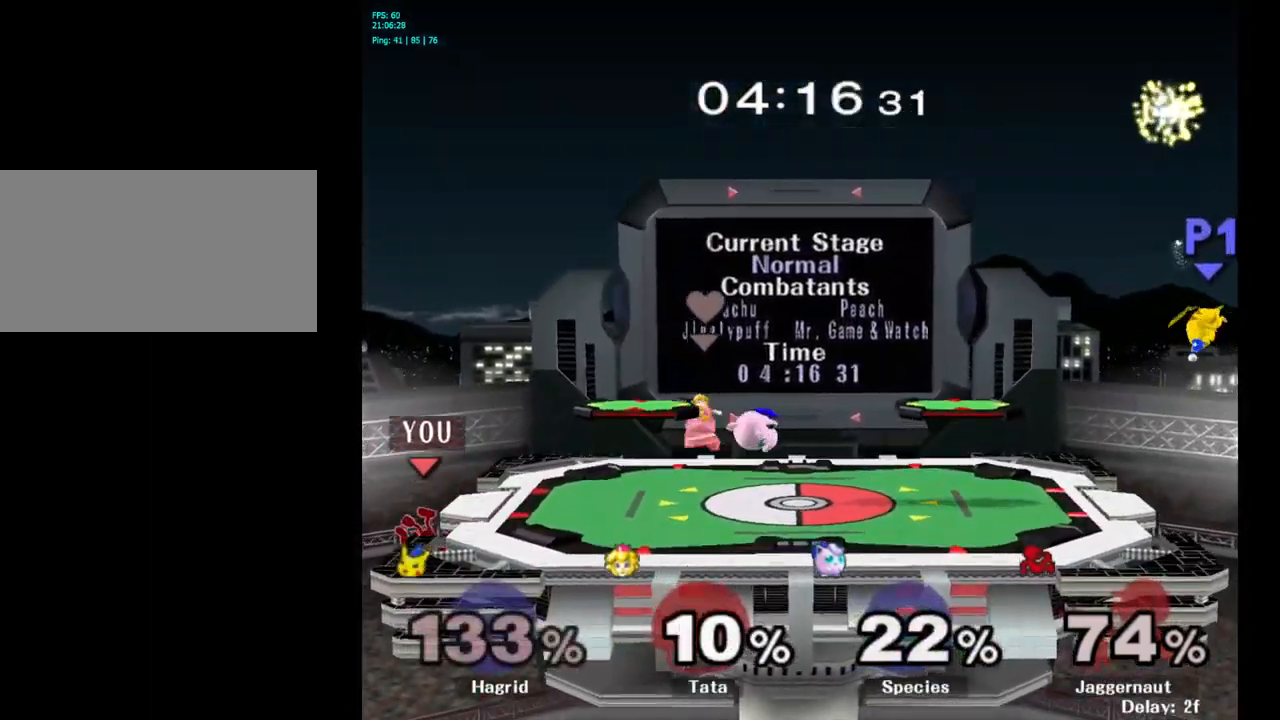
{"buttons": [], "left_stick": "right", "right_stick": "center", "events": [[134, "left_stick", "center"], [400, "left_stick", "left"], [500, "left_stick", "right"]]}
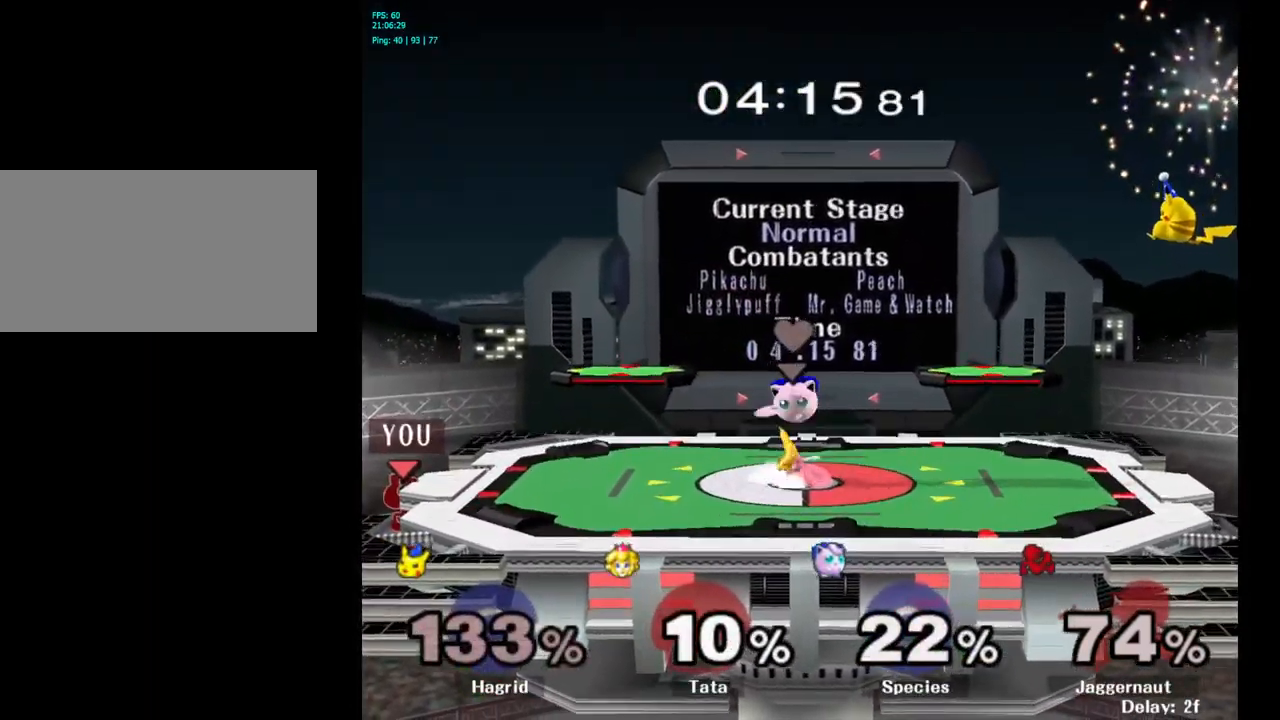
{"buttons": [], "left_stick": "right", "right_stick": "center", "events": [[50, "Y", "down"], [384, "Y", "up"]]}
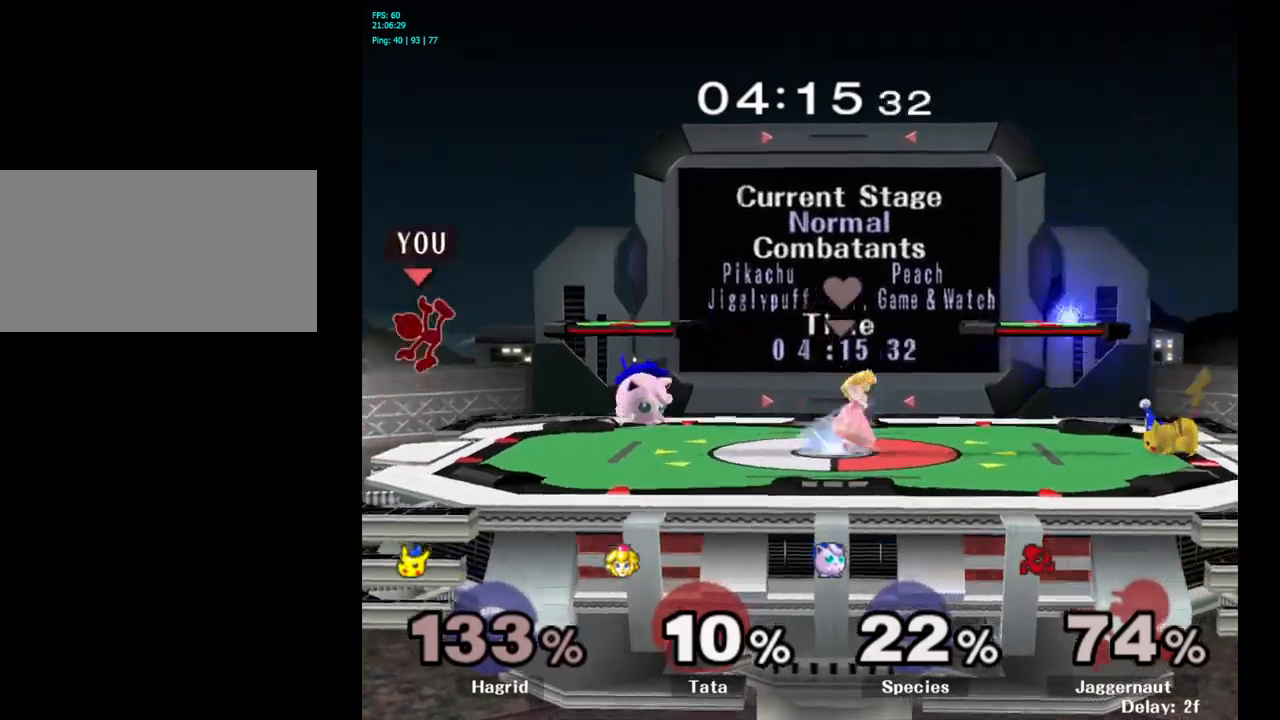
{"buttons": [], "left_stick": "center", "right_stick": "center", "events": [[150, "left_stick", "center"], [283, "Y", "down"], [317, "left_stick", "left"], [483, "Y", "up"], [500, "left_stick", "center"]]}
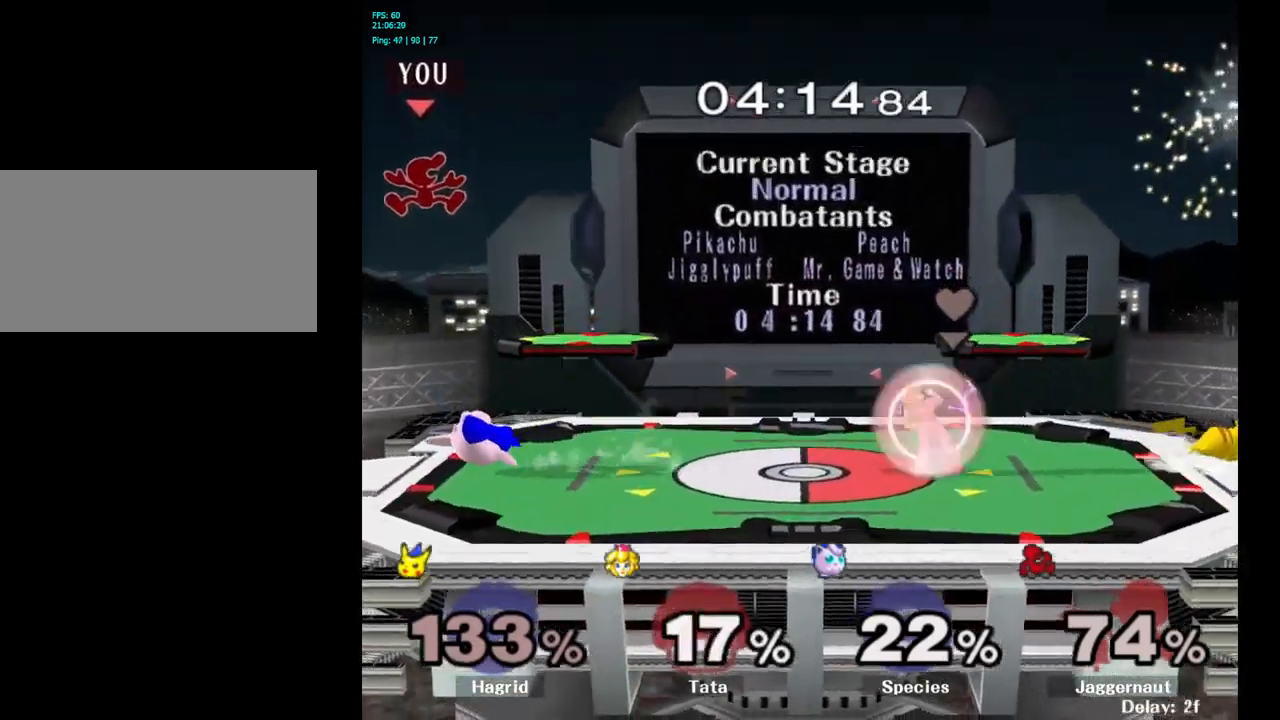
{"buttons": [], "left_stick": "down-left", "right_stick": "center", "events": [[200, "left_stick", "right"], [417, "left_stick", "down"], [467, "left_stick", "down-left"]]}
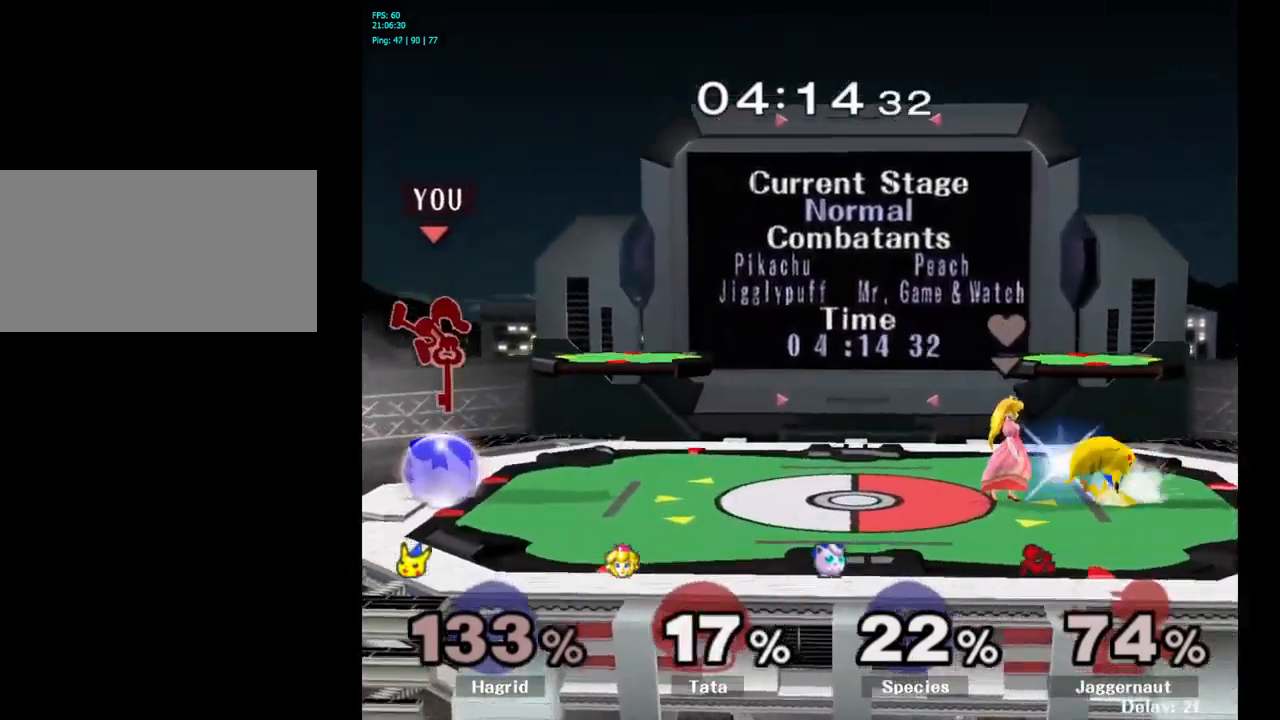
{"buttons": ["R1"], "left_stick": "center", "right_stick": "center", "events": [[283, "R1", "down"], [483, "left_stick", "center"]]}
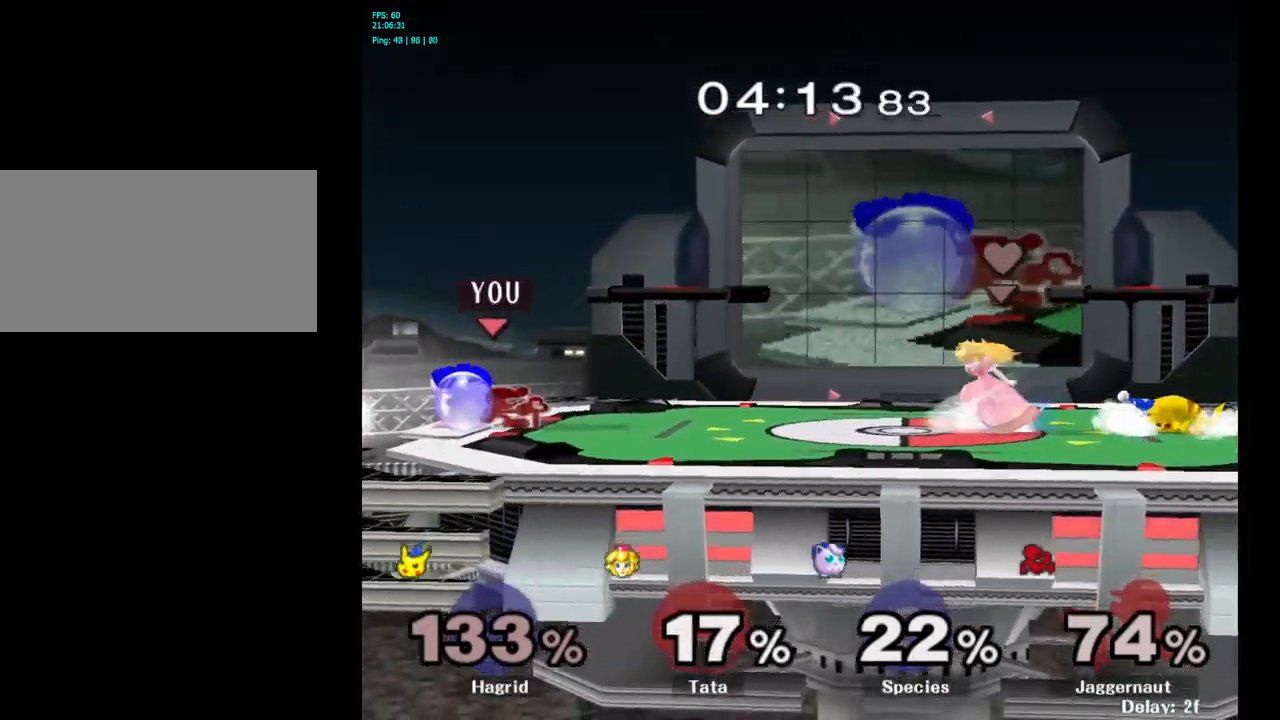
{"buttons": [], "left_stick": "center", "right_stick": "center", "events": [[100, "left_stick", "right"], [350, "left_stick", "center"], [417, "R1", "up"]]}
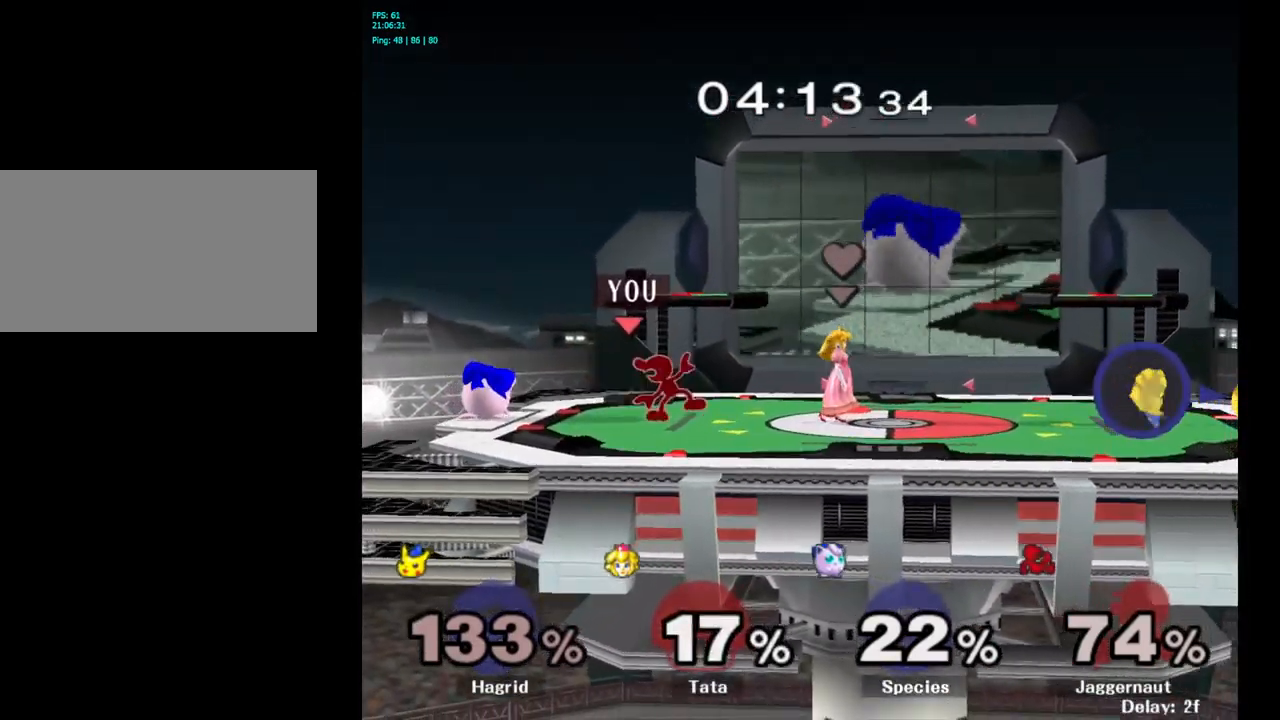
{"buttons": [], "left_stick": "left", "right_stick": "center", "events": [[200, "Y", "down"], [200, "left_stick", "left"], [250, "Y", "up"], [317, "A", "down"], [417, "A", "up"]]}
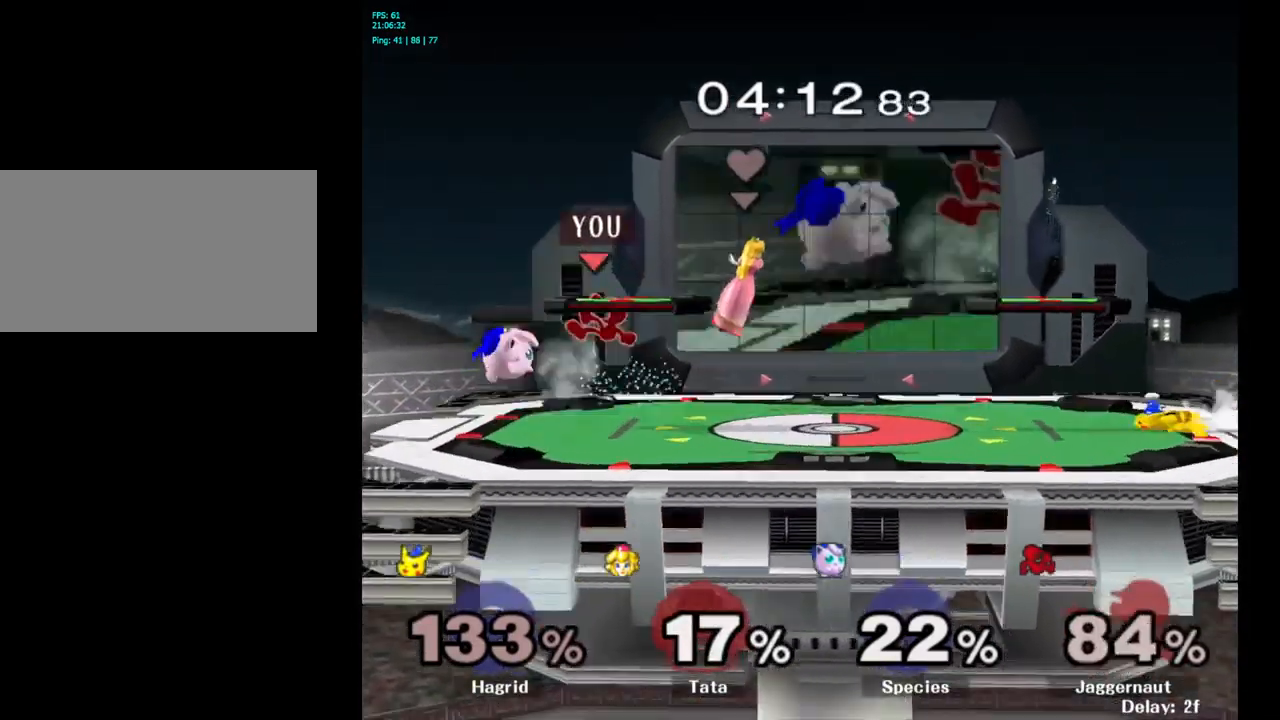
{"buttons": [], "left_stick": "left", "right_stick": "center", "events": [[50, "left_stick", "center"], [317, "left_stick", "right"], [500, "left_stick", "left"]]}
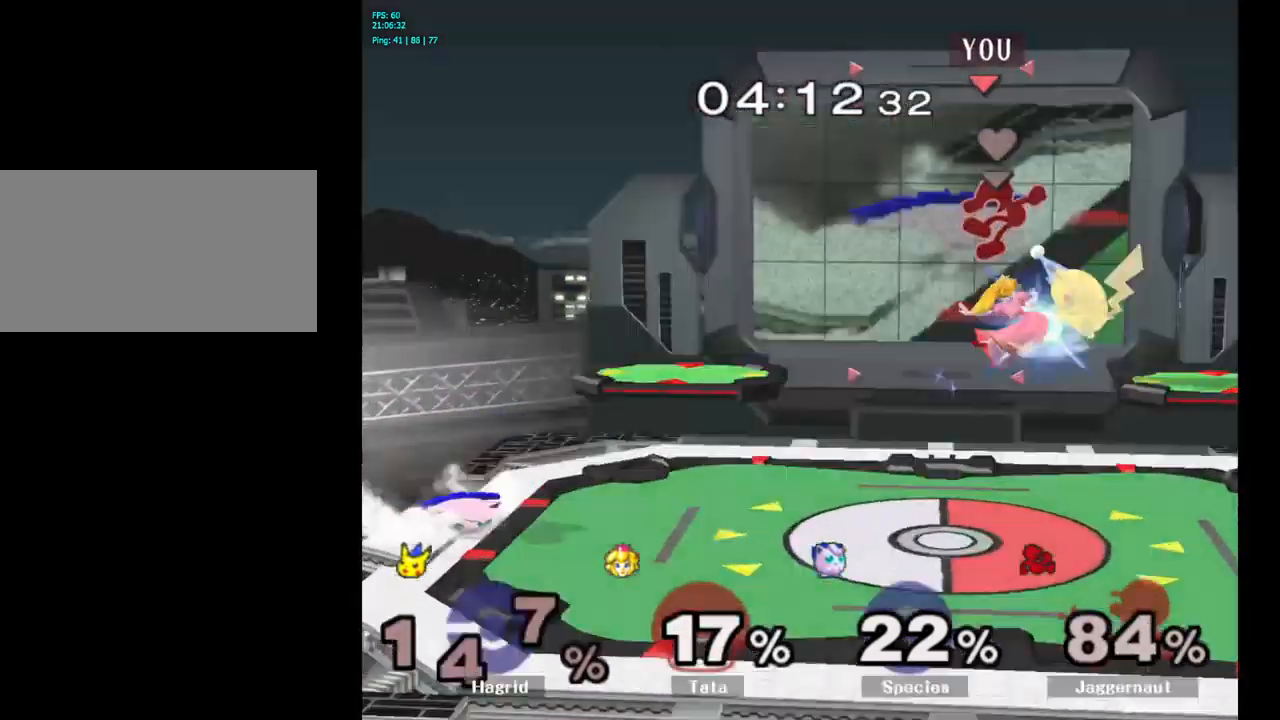
{"buttons": ["Y"], "left_stick": "center", "right_stick": "center", "events": [[200, "left_stick", "center"], [483, "Y", "down"]]}